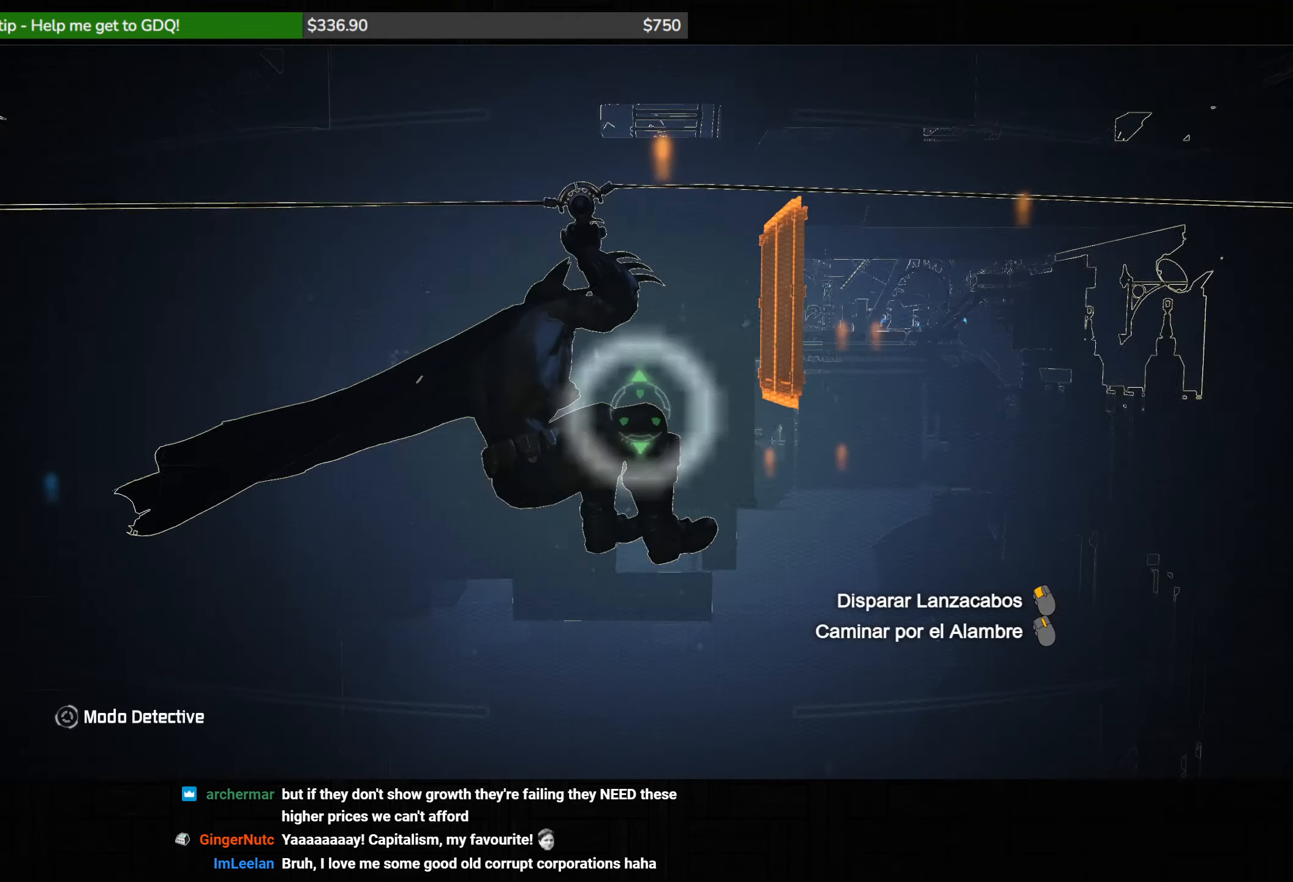
Gameplay with keyboard and mouse; each line is a JSON object with the keys and mouse buttons held at the frame after it. "events" lists presses ("down") and releases ("up") of "1", "3", "4", "5", "a", "alt", "c", "caps_lock", "ctrl", "d", "e", "f", "g", "q", "r", "s", "shift", "space", "t", "tab", "v", "w", "x", "z", "mouse_left", "mouse_wheel" and "mouse_right" between this image and that frame as [ms after this image, input, new state], when the widget could be followed in between. "mouse_left", "mouse_wheel", "mouse_right" = the "left", "wheel", "right" buttons of the "mouse" list. No other keys are recorded. "wheel" means that the mouse wheel is clicked or scrolled. Not read: 2 mouse_move.
{"keys": [], "mouse": ["right"], "events": []}
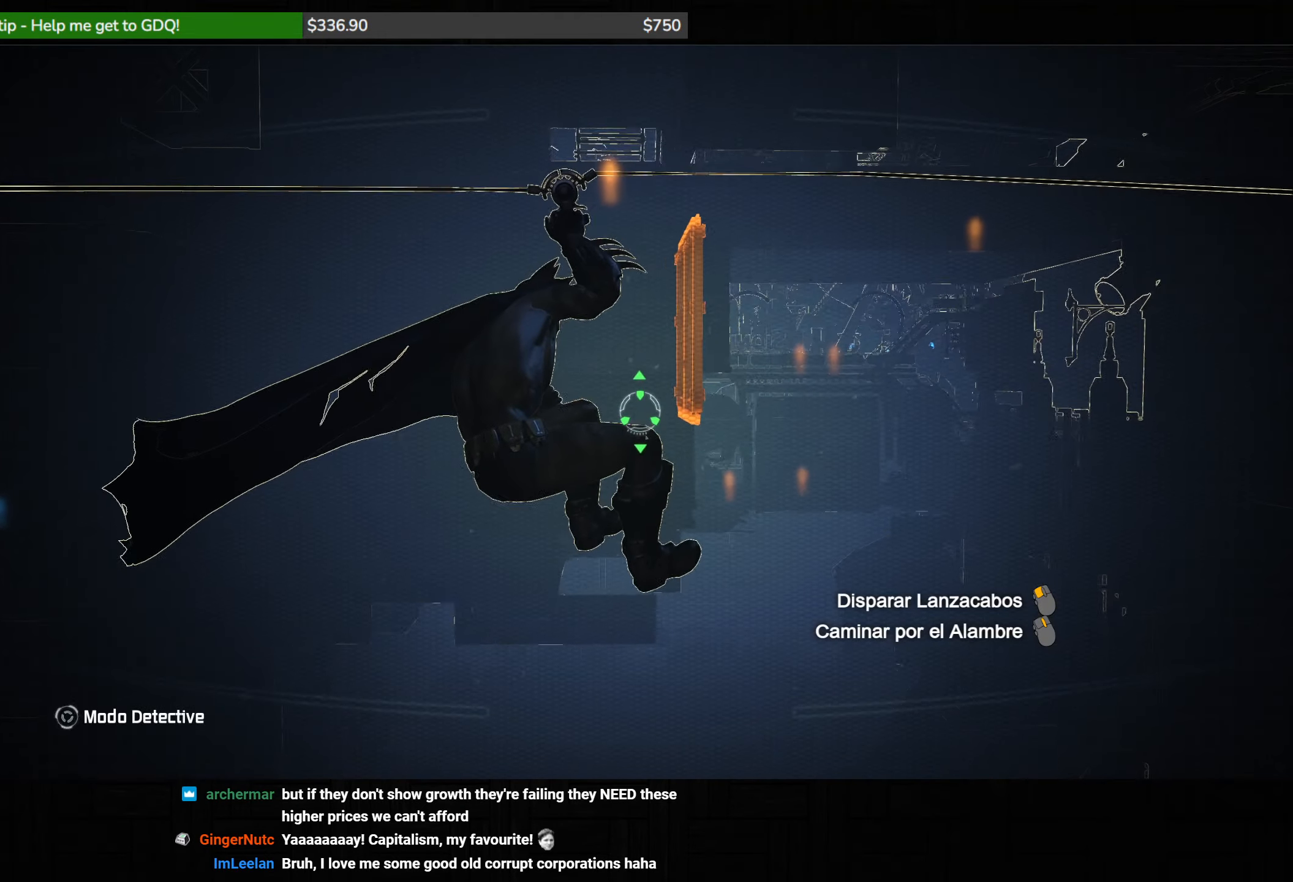
{"keys": [], "mouse": ["right"], "events": []}
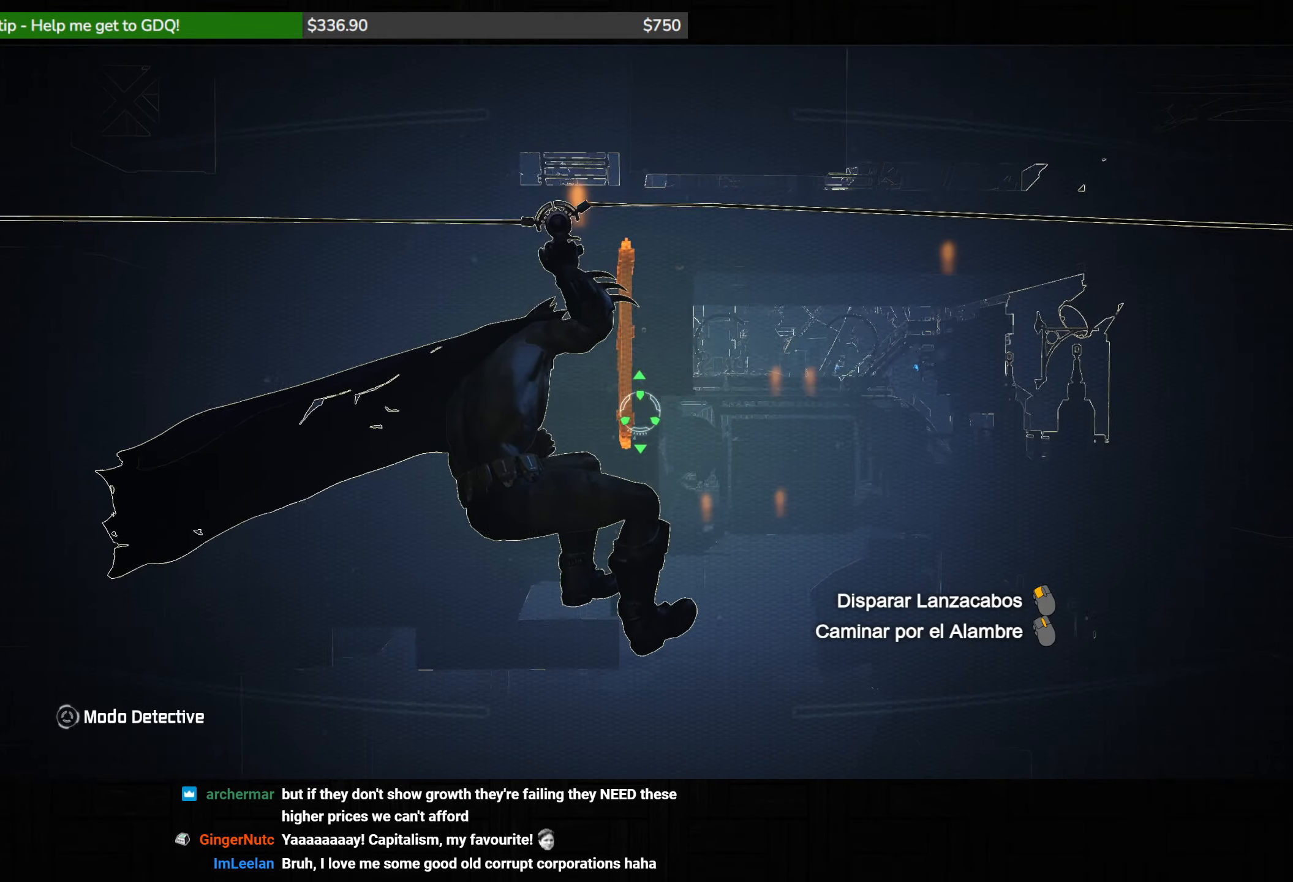
{"keys": [], "mouse": [], "events": [[150, "mouse_left", "down"], [217, "mouse_left", "up"], [450, "mouse_right", "up"]]}
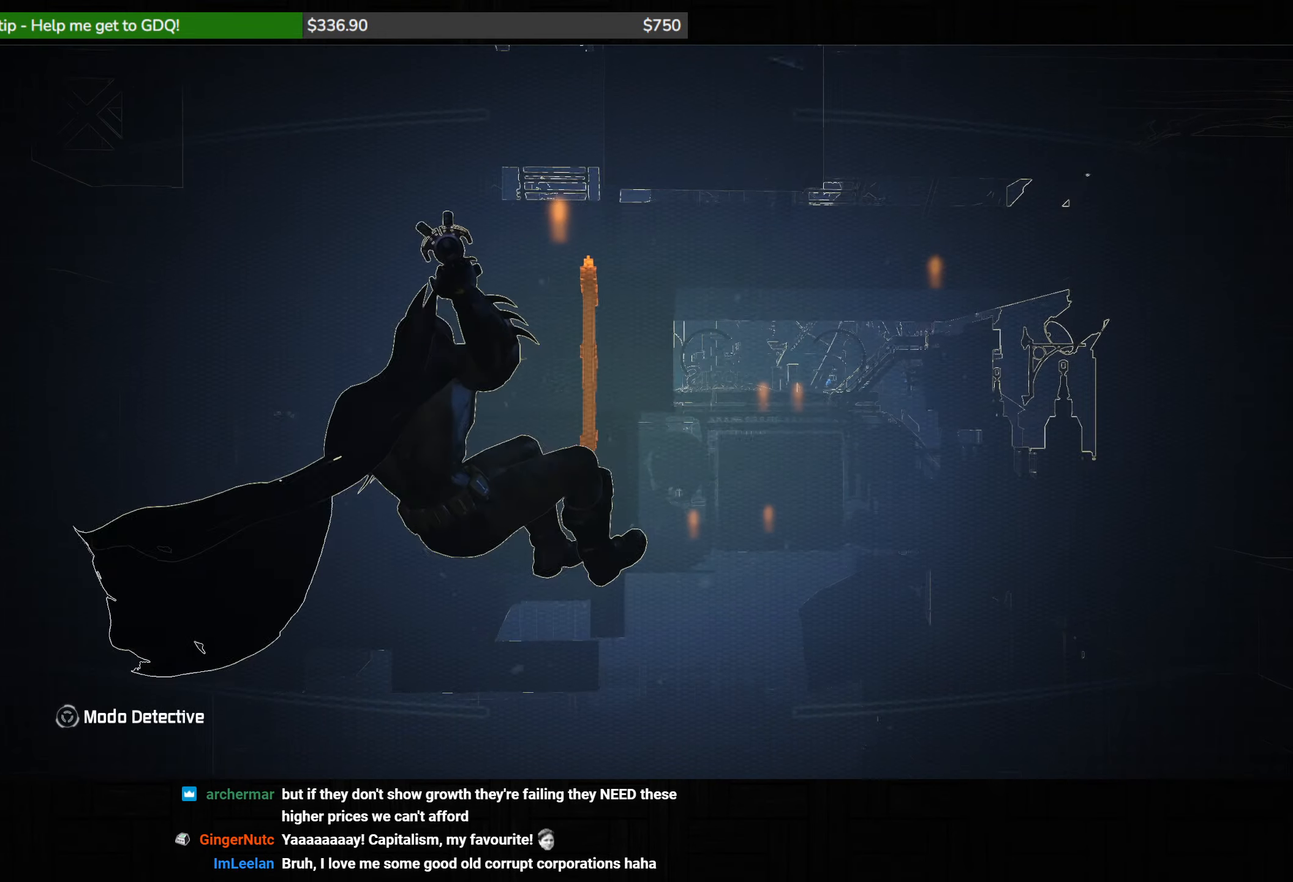
{"keys": [], "mouse": [], "events": []}
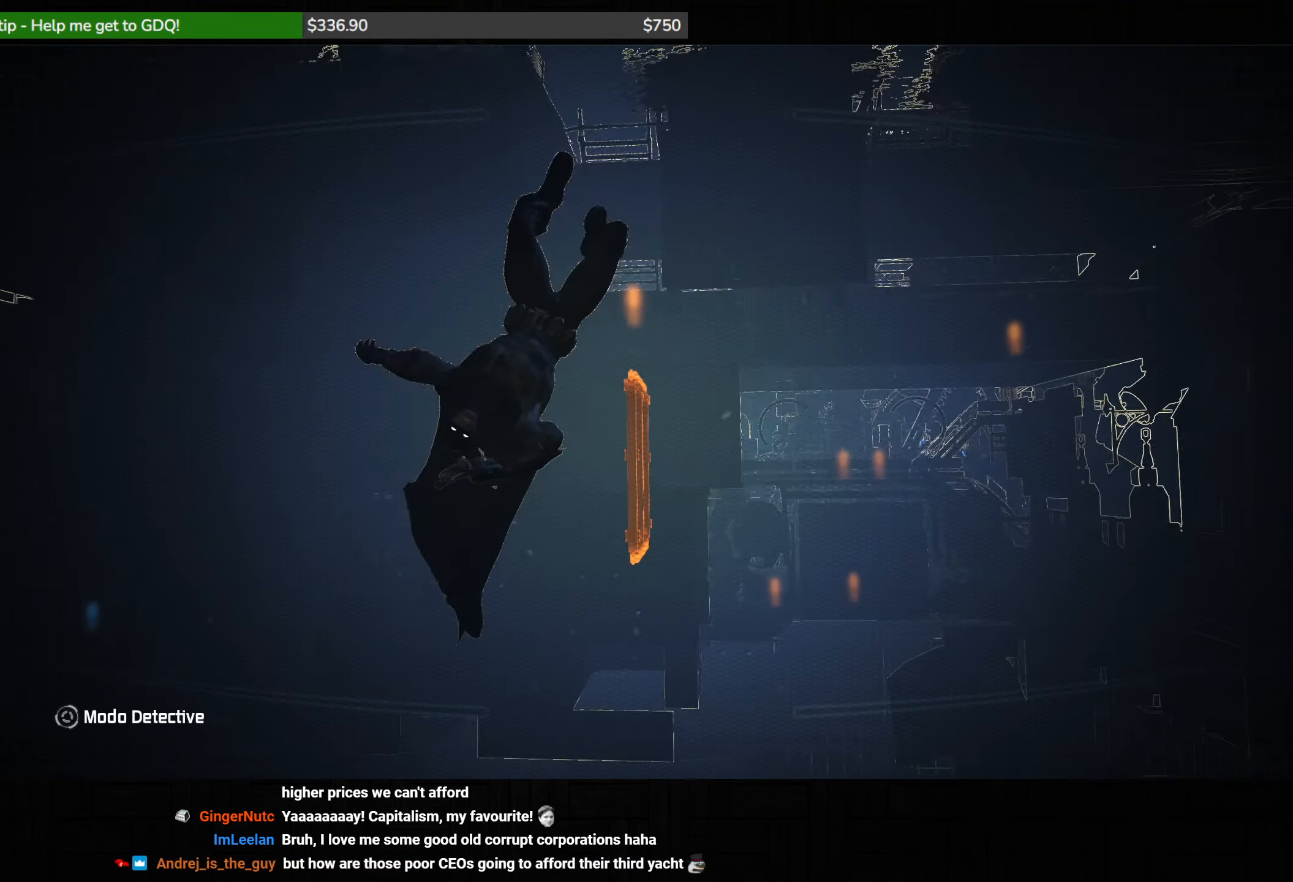
{"keys": [], "mouse": ["wheel"], "events": [[233, "mouse_wheel", "down"], [333, "mouse_wheel", "up"], [433, "mouse_wheel", "down"]]}
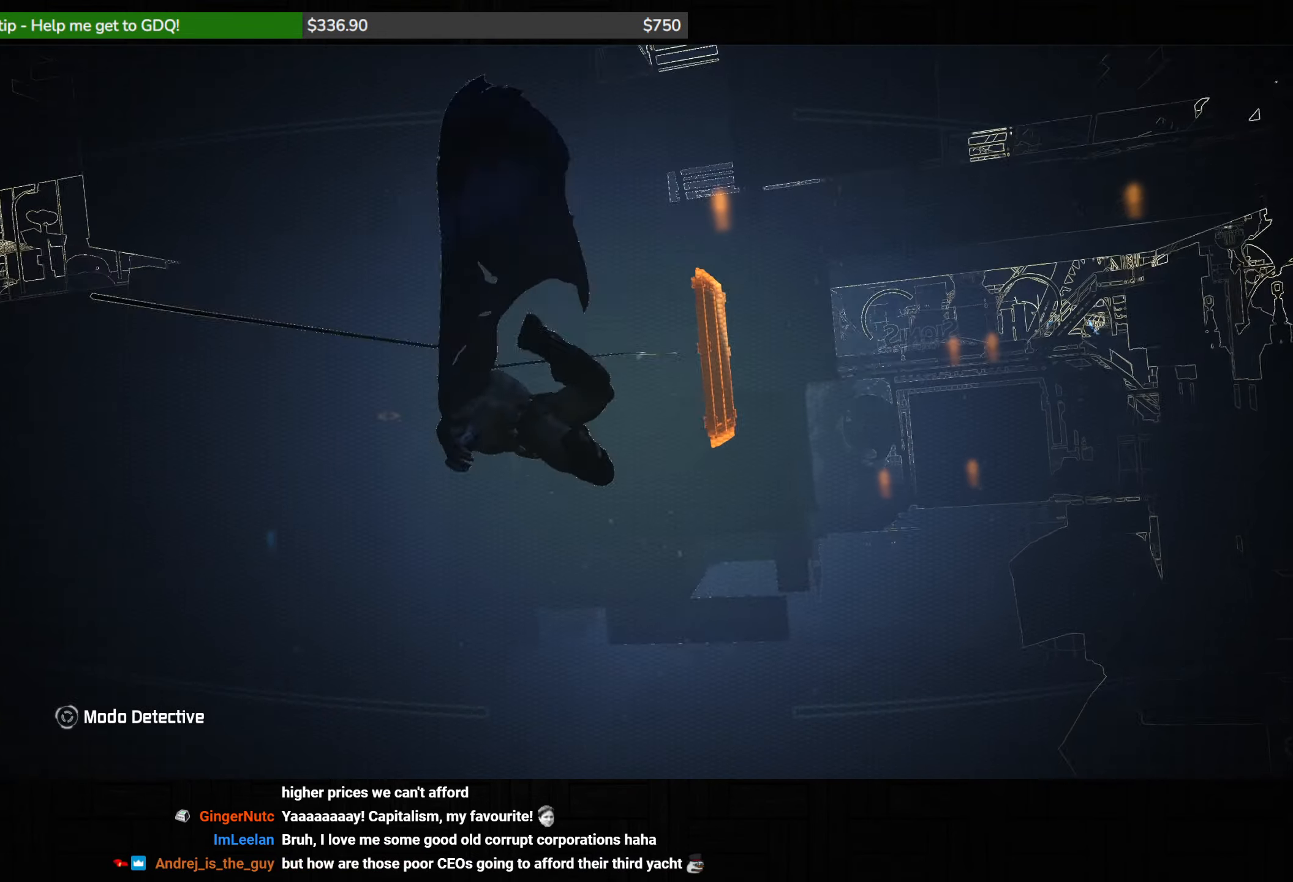
{"keys": [], "mouse": [], "events": [[33, "mouse_wheel", "up"], [83, "mouse_wheel", "down"], [167, "mouse_wheel", "up"], [250, "mouse_wheel", "down"], [350, "mouse_wheel", "up"], [417, "mouse_wheel", "down"], [500, "mouse_wheel", "up"]]}
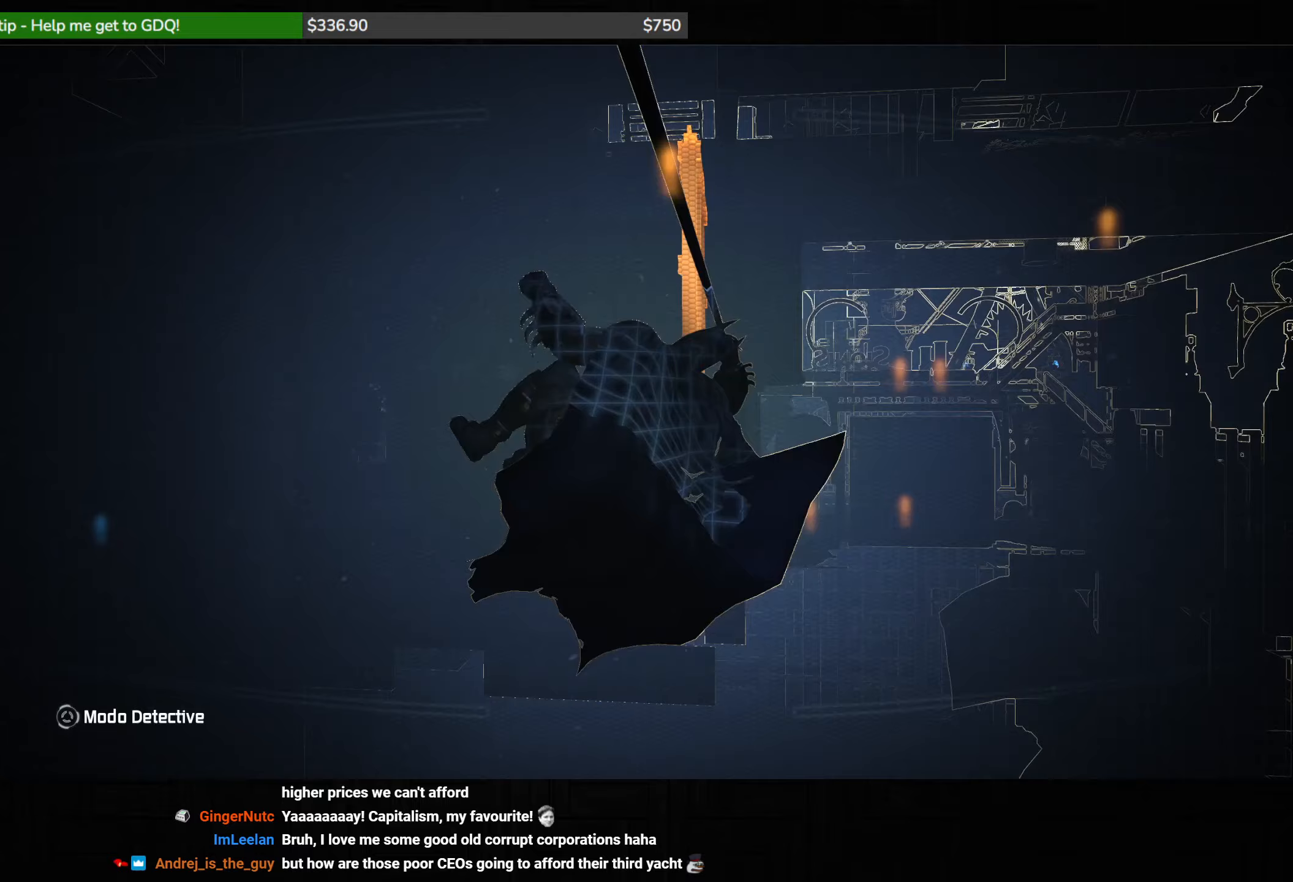
{"keys": ["w"], "mouse": [], "events": [[50, "mouse_wheel", "down"], [133, "mouse_wheel", "up"], [450, "w", "down"]]}
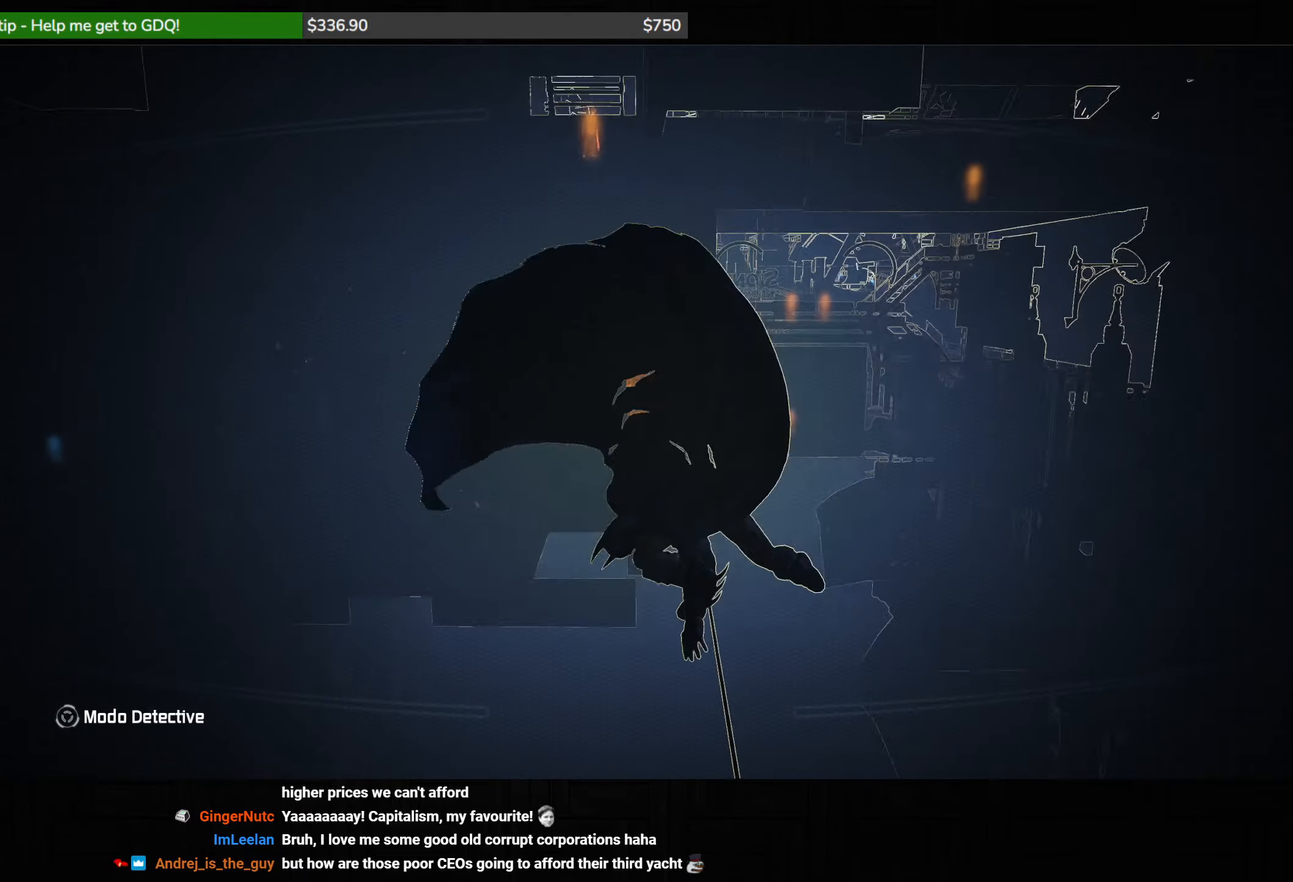
{"keys": ["w"], "mouse": [], "events": []}
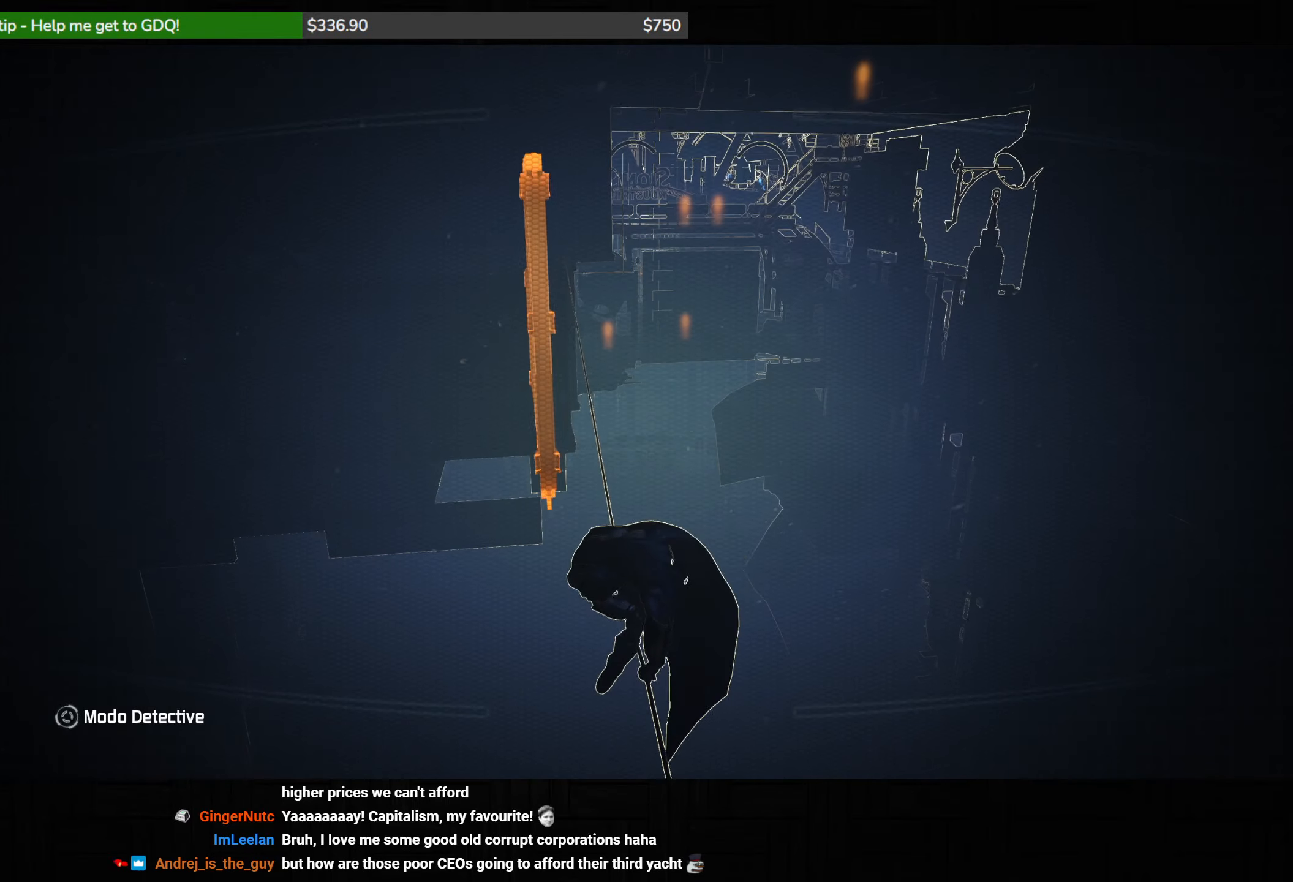
{"keys": ["w"], "mouse": [], "events": []}
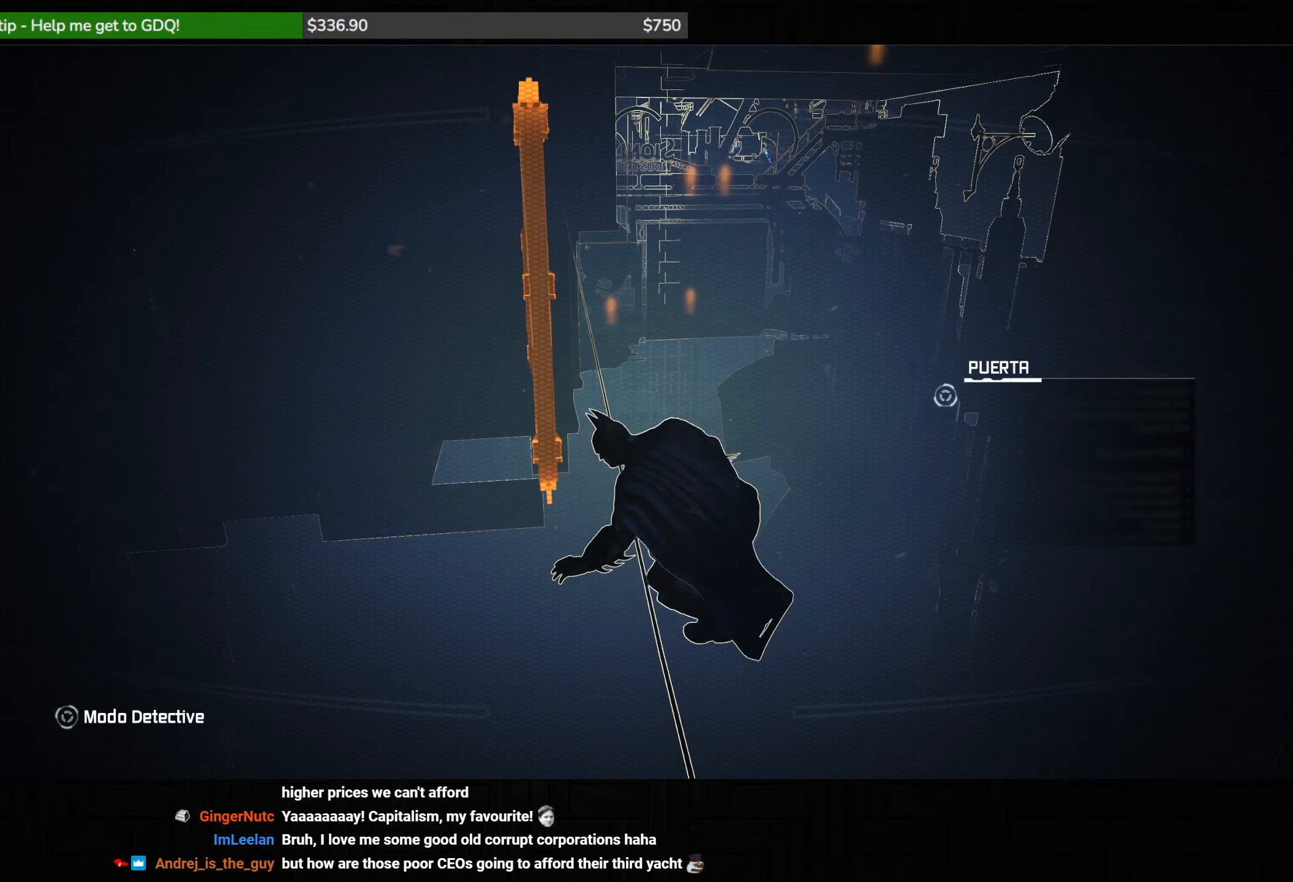
{"keys": ["w"], "mouse": [], "events": []}
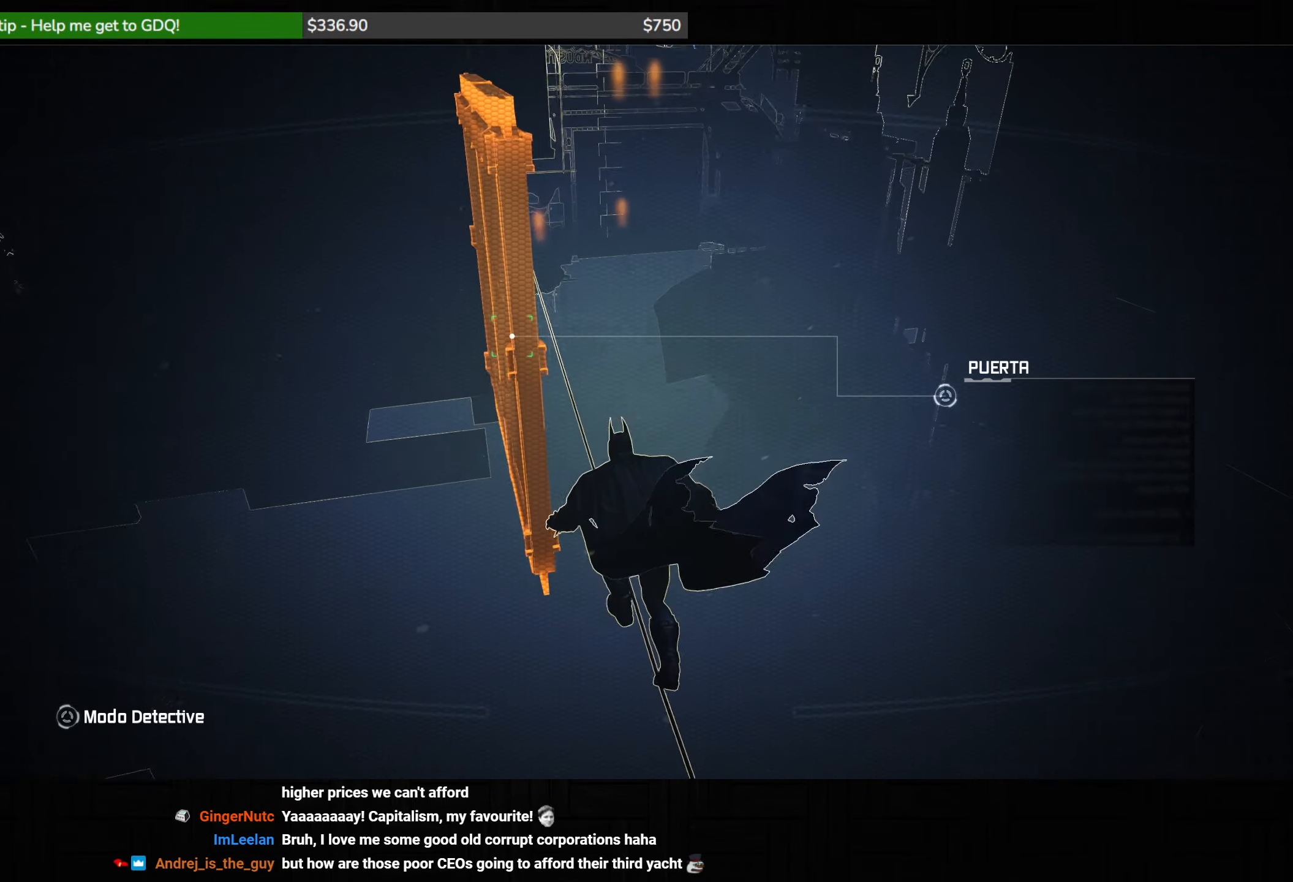
{"keys": ["w"], "mouse": [], "events": []}
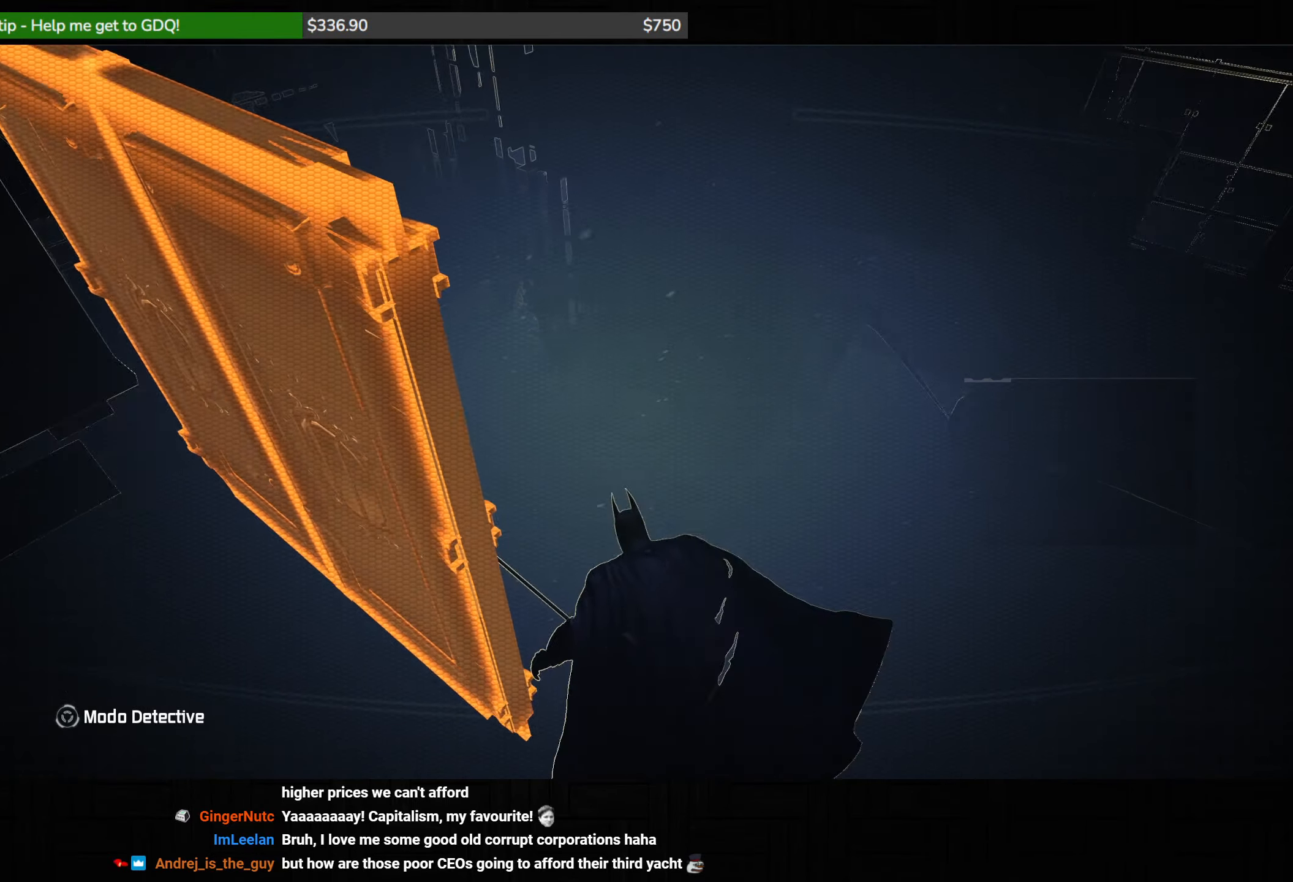
{"keys": ["w"], "mouse": [], "events": []}
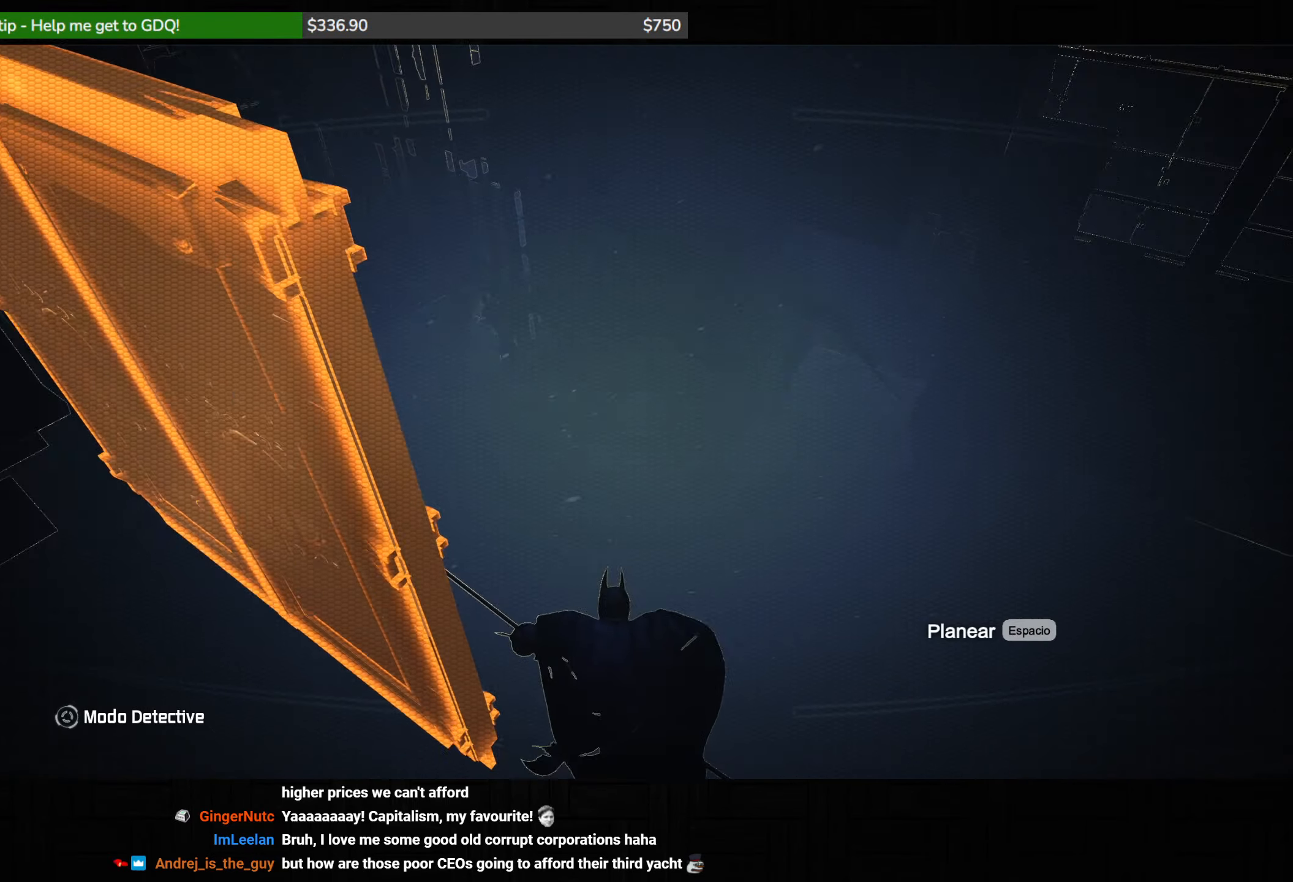
{"keys": ["w"], "mouse": [], "events": []}
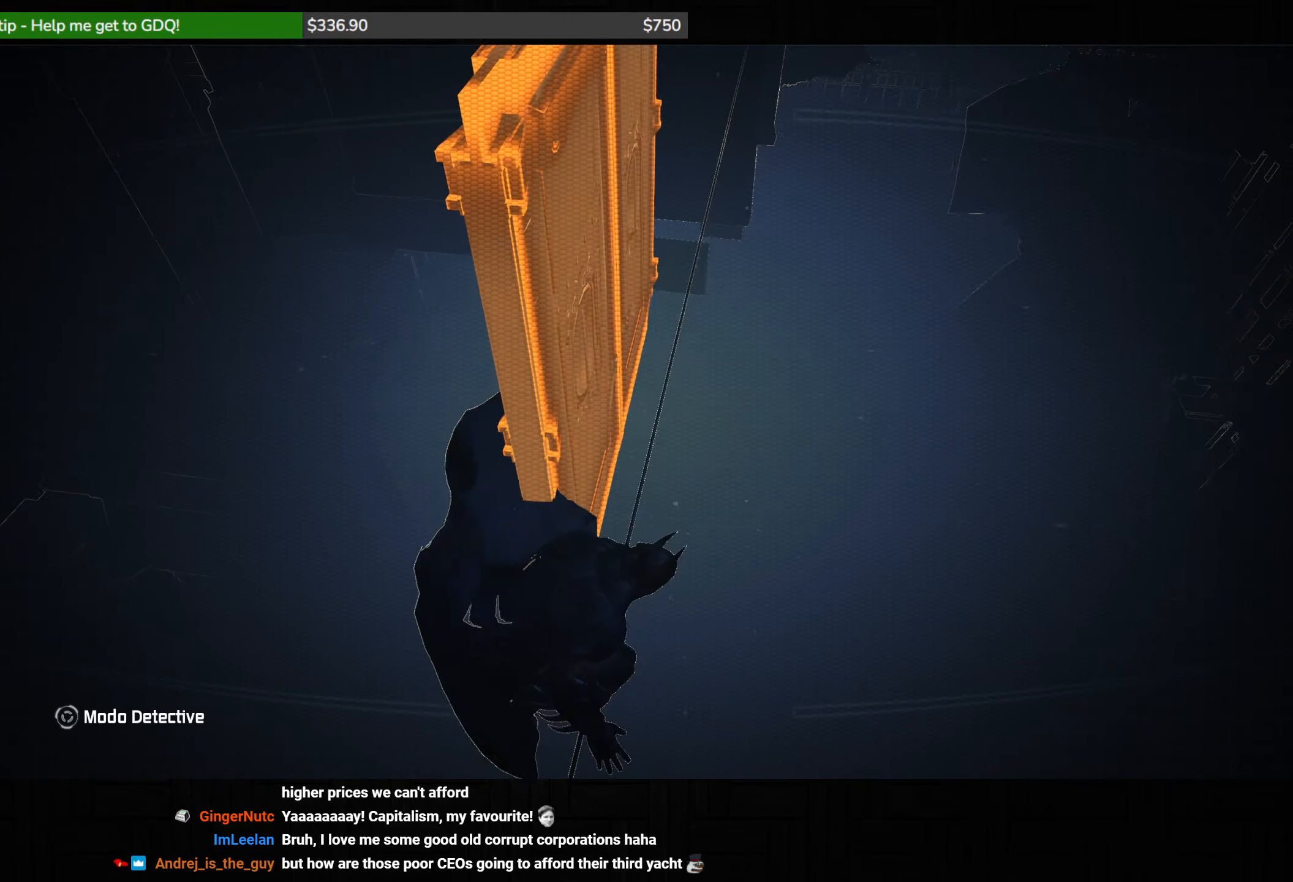
{"keys": ["w"], "mouse": [], "events": []}
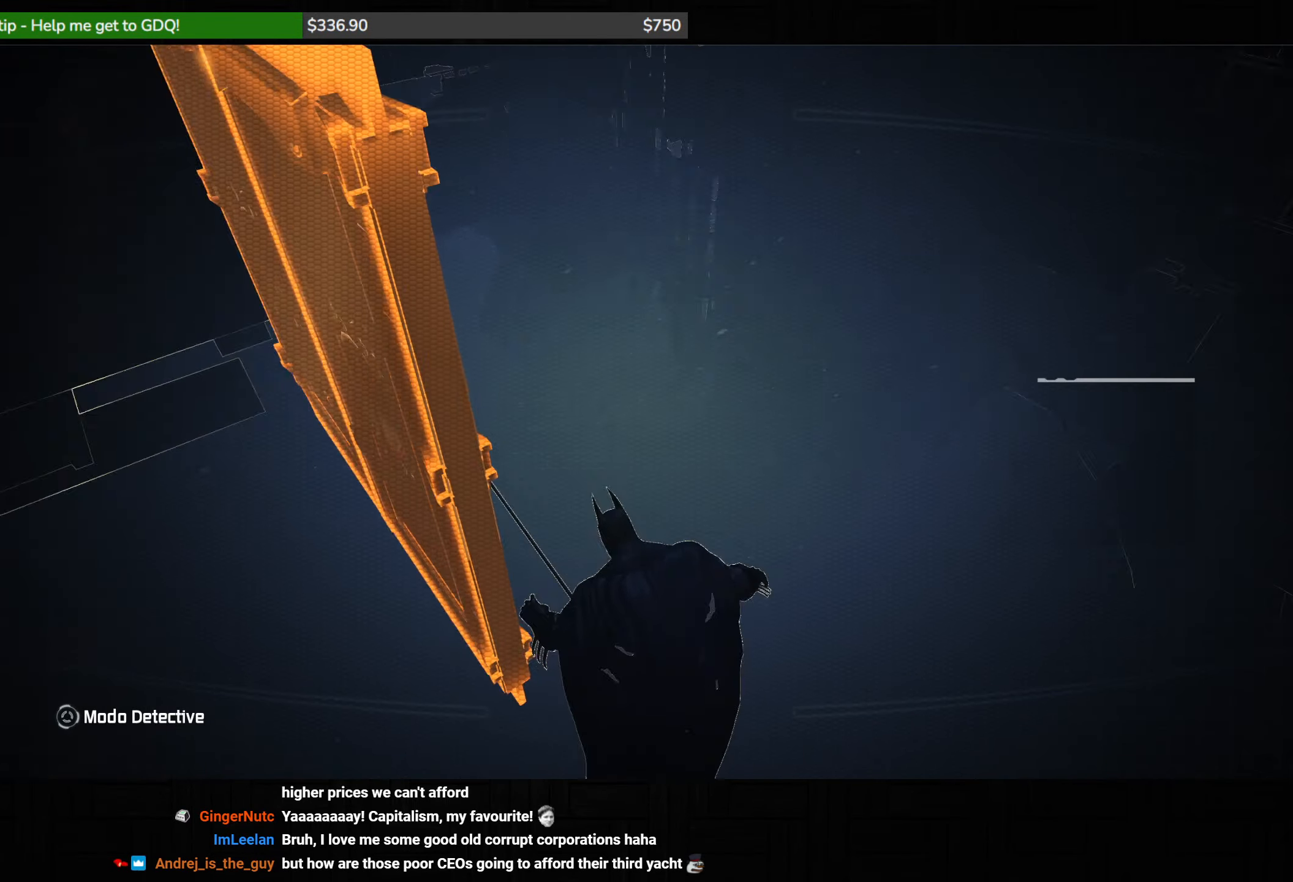
{"keys": ["w"], "mouse": [], "events": []}
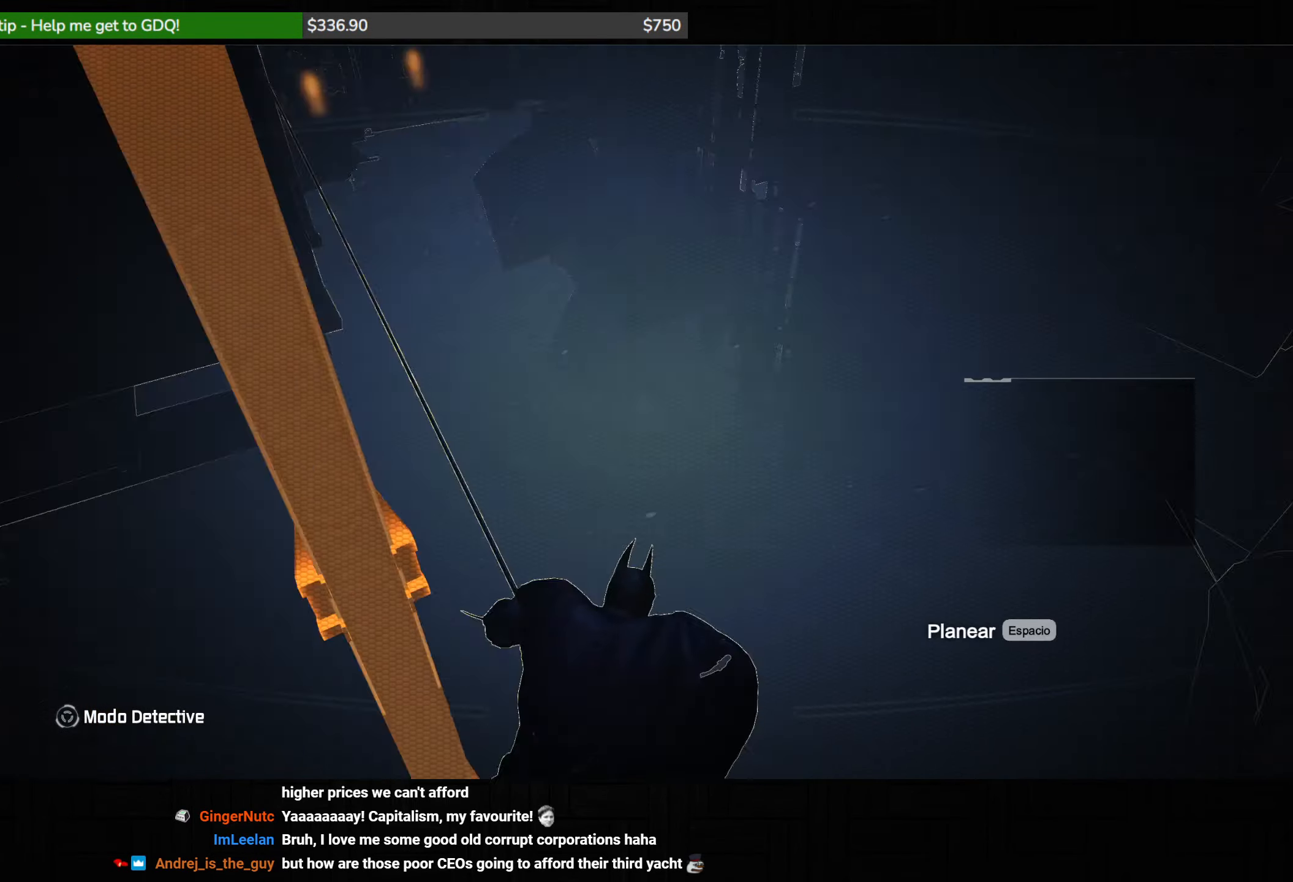
{"keys": ["w"], "mouse": [], "events": []}
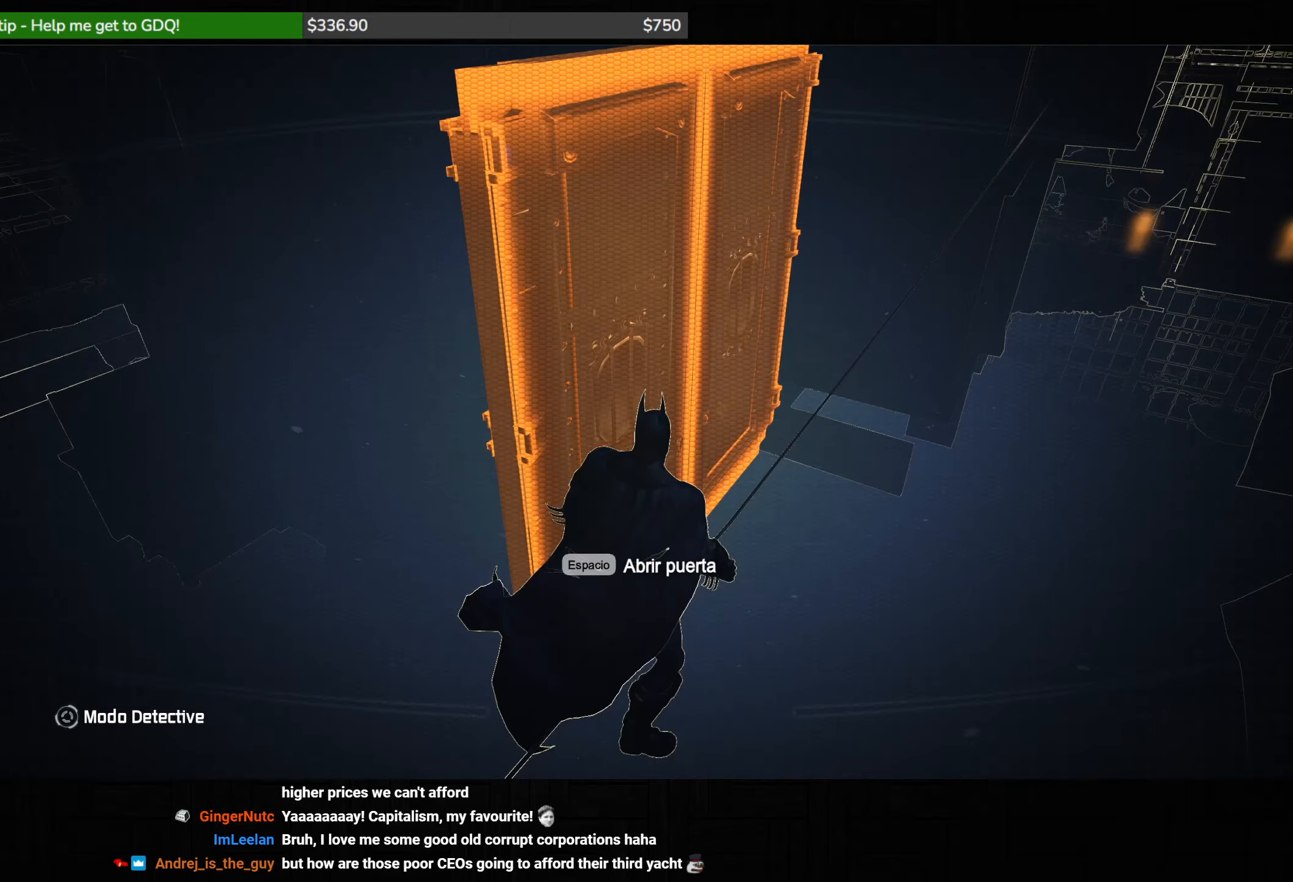
{"keys": [], "mouse": [], "events": [[117, "space", "down"], [150, "w", "up"], [200, "space", "up"]]}
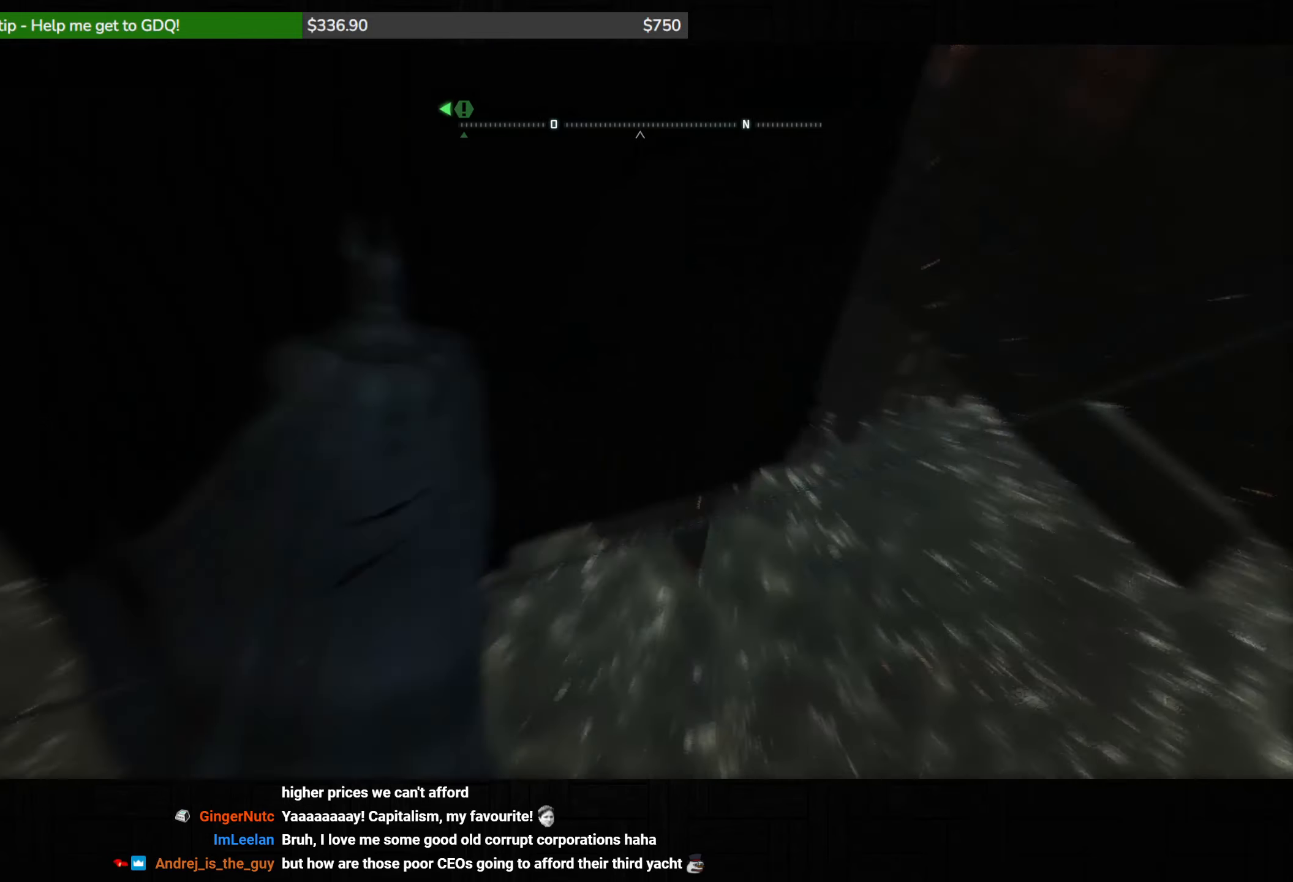
{"keys": [], "mouse": [], "events": []}
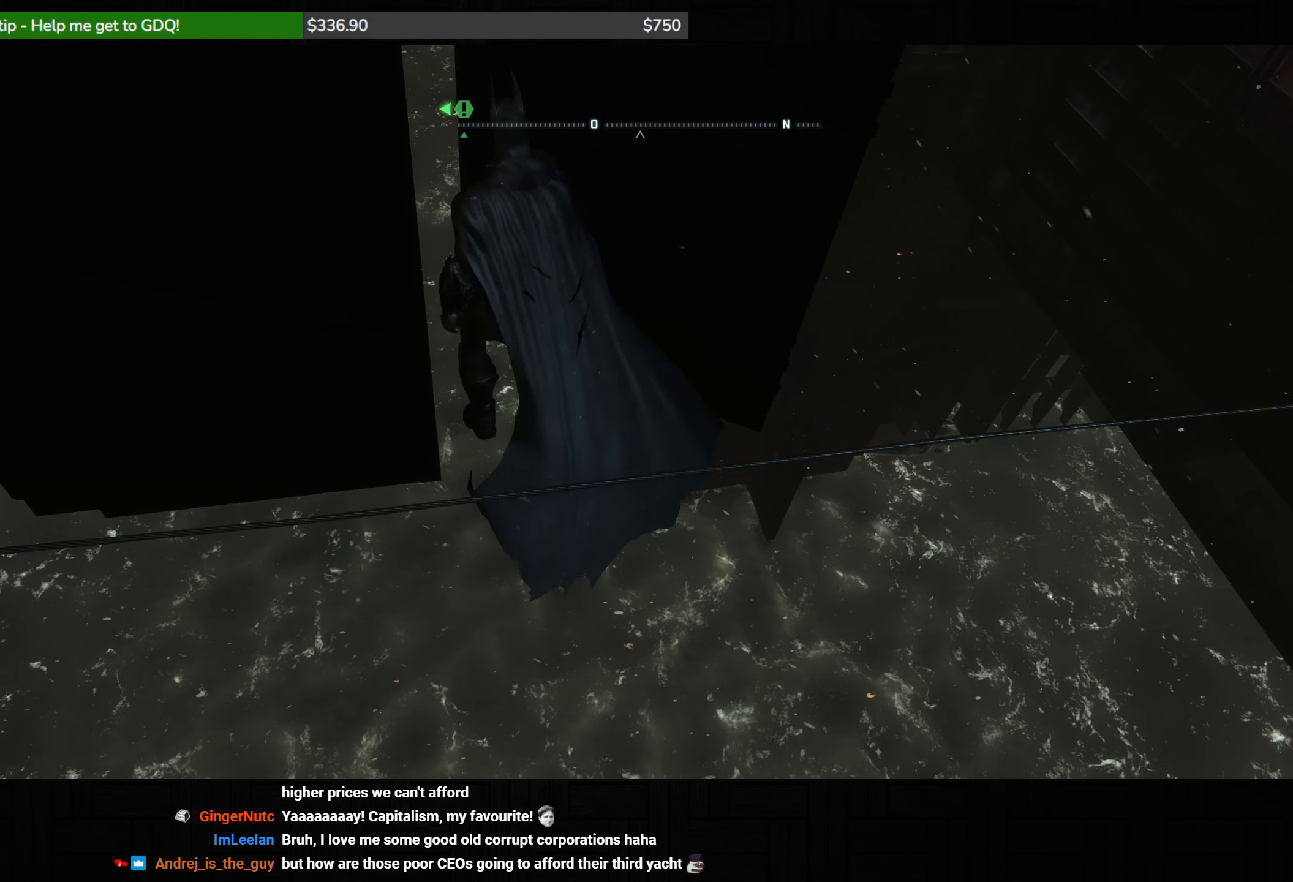
{"keys": [], "mouse": [], "events": []}
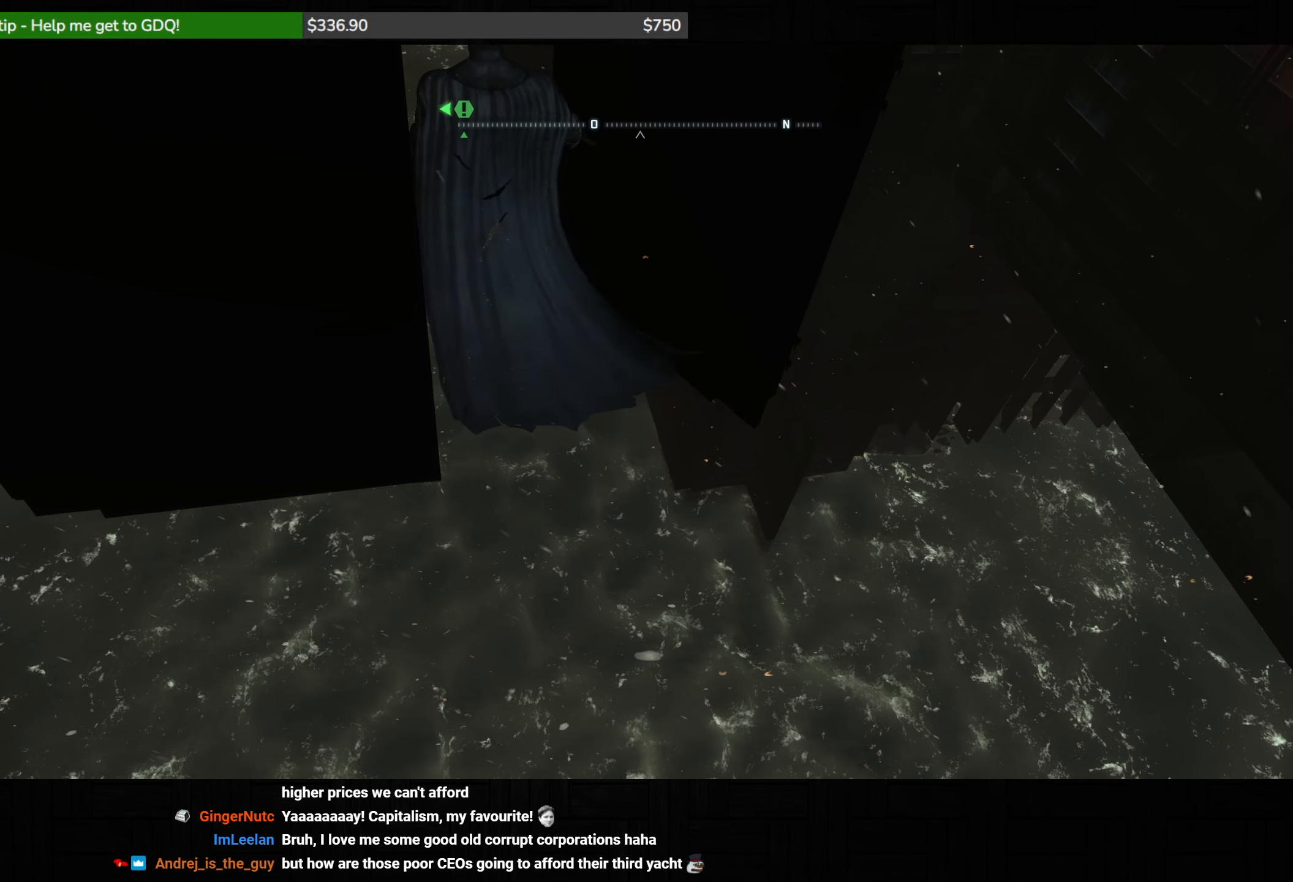
{"keys": [], "mouse": [], "events": []}
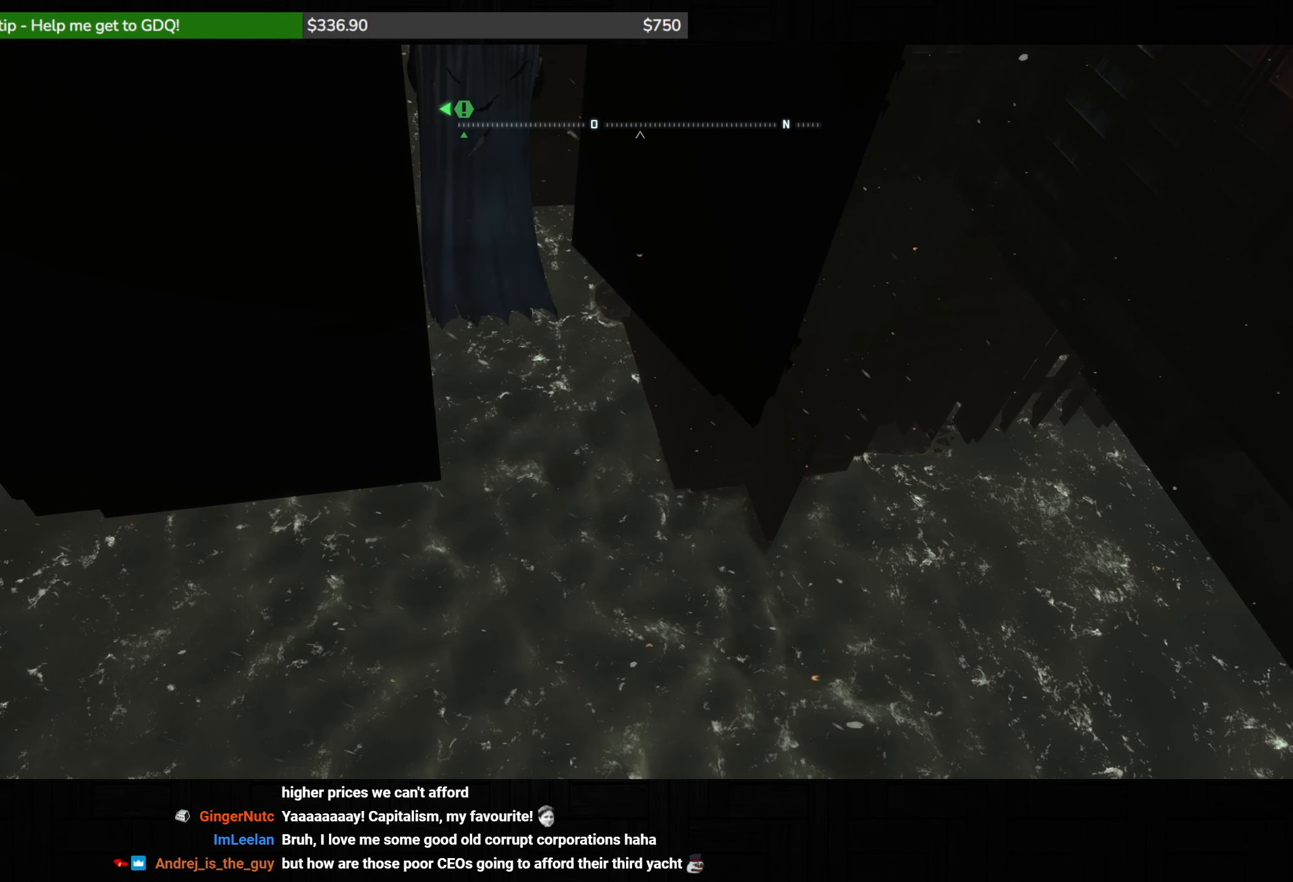
{"keys": [], "mouse": [], "events": []}
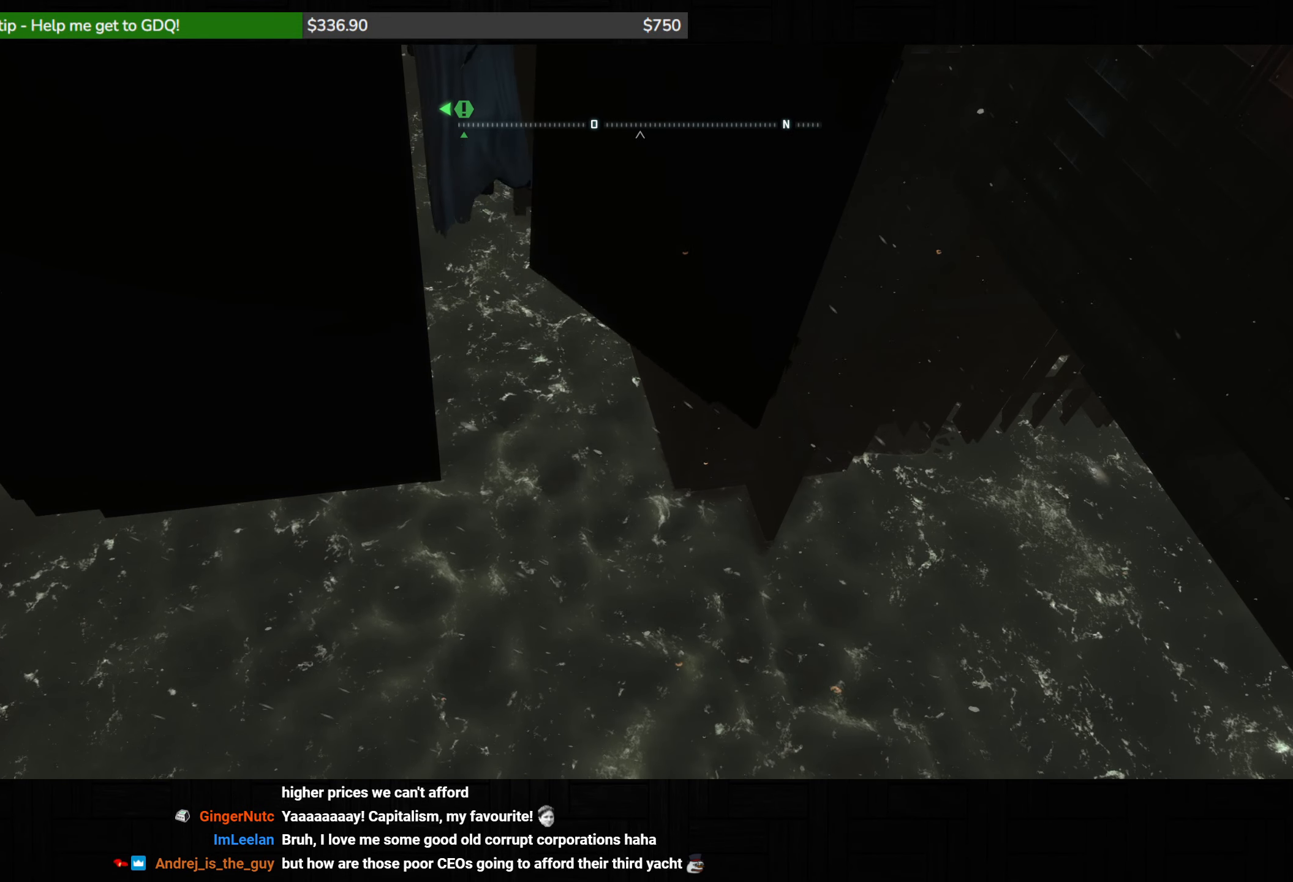
{"keys": [], "mouse": [], "events": []}
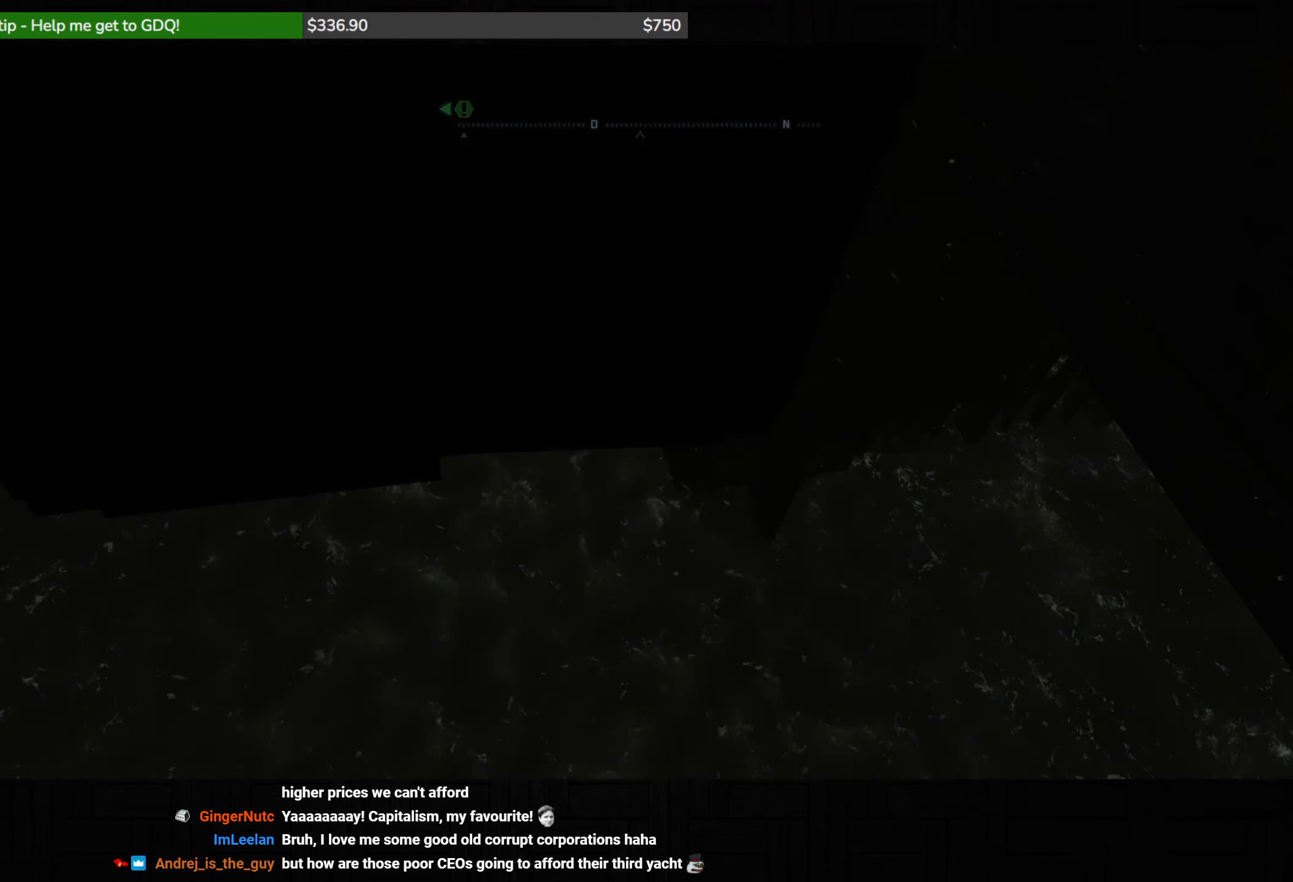
{"keys": [], "mouse": [], "events": []}
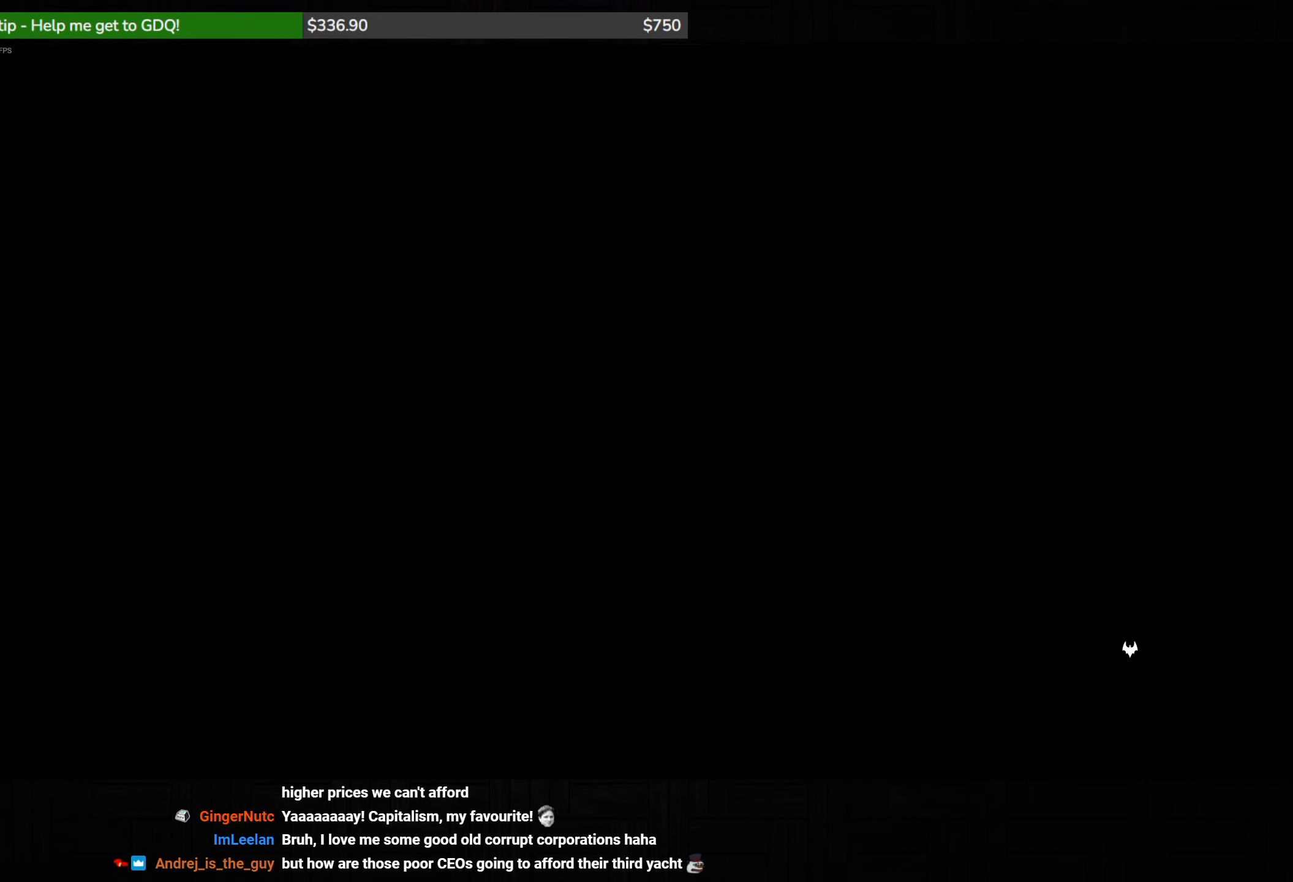
{"keys": [], "mouse": [], "events": []}